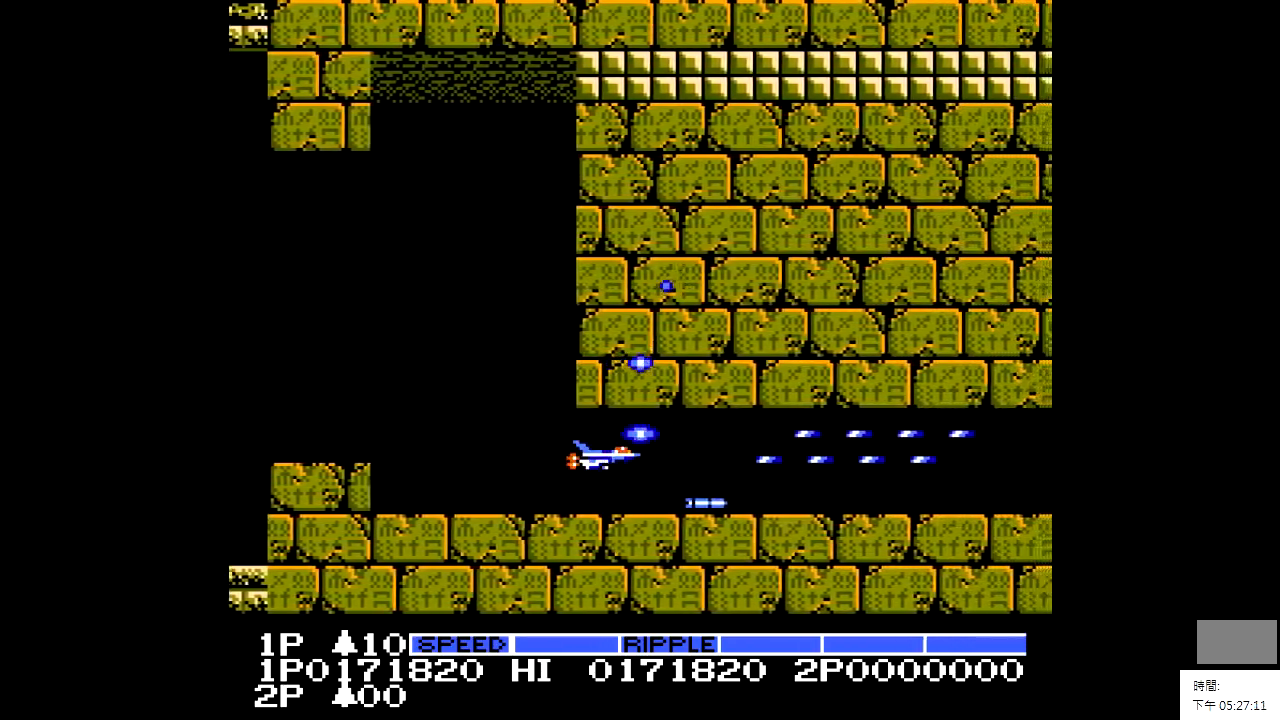
Gameplay with a controller; each line is a JSON object with the inputs held at the frame after it. "events" lists button and stick changes between this image and that frame as [ms after this image, input, new state], when the widget could be followed in between. Not read: A B CIRCLE CROSS L2 L3 R2 R3.
{"buttons": [], "events": []}
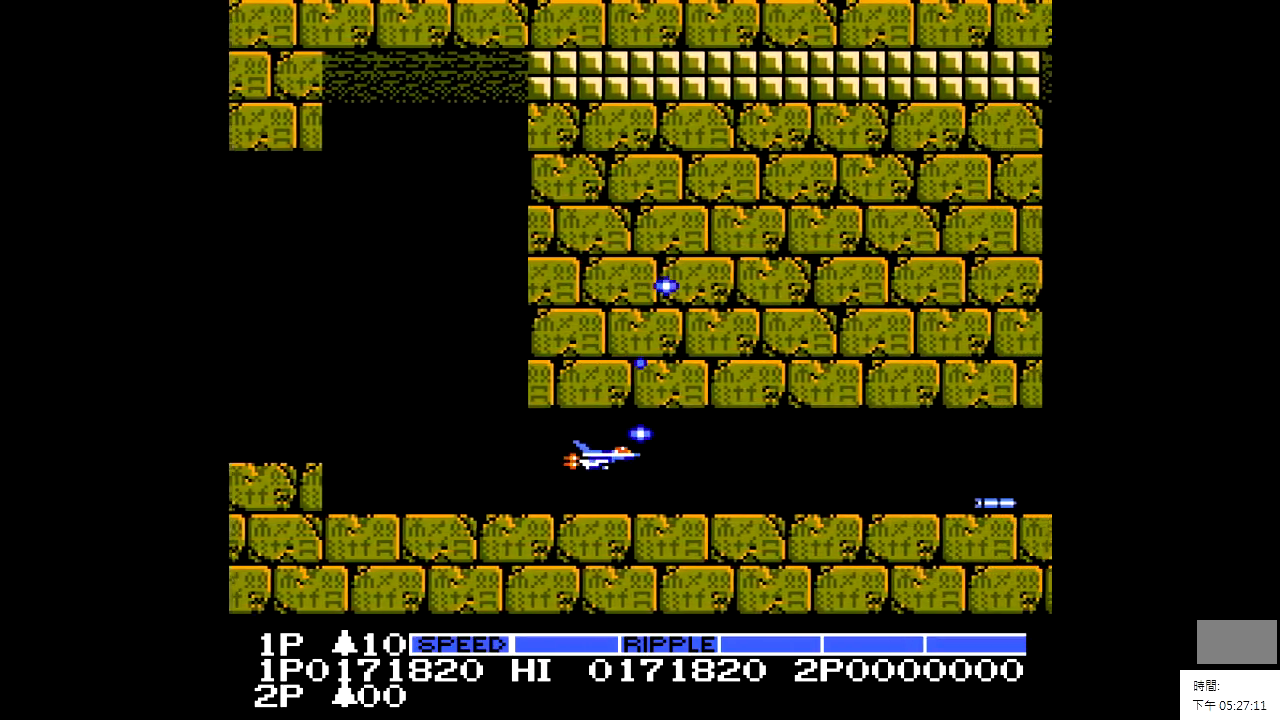
{"buttons": [], "events": [[200, "X", "down"], [300, "X", "up"]]}
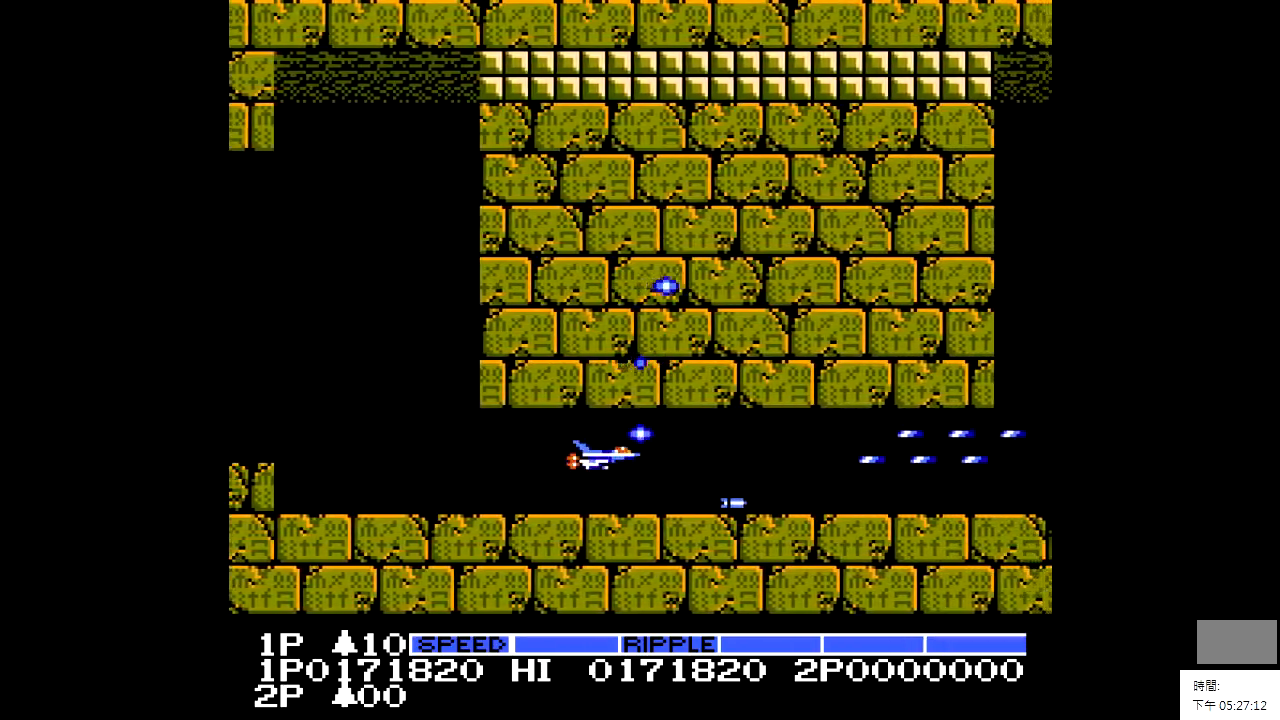
{"buttons": [], "events": [[200, "X", "down"], [300, "X", "up"]]}
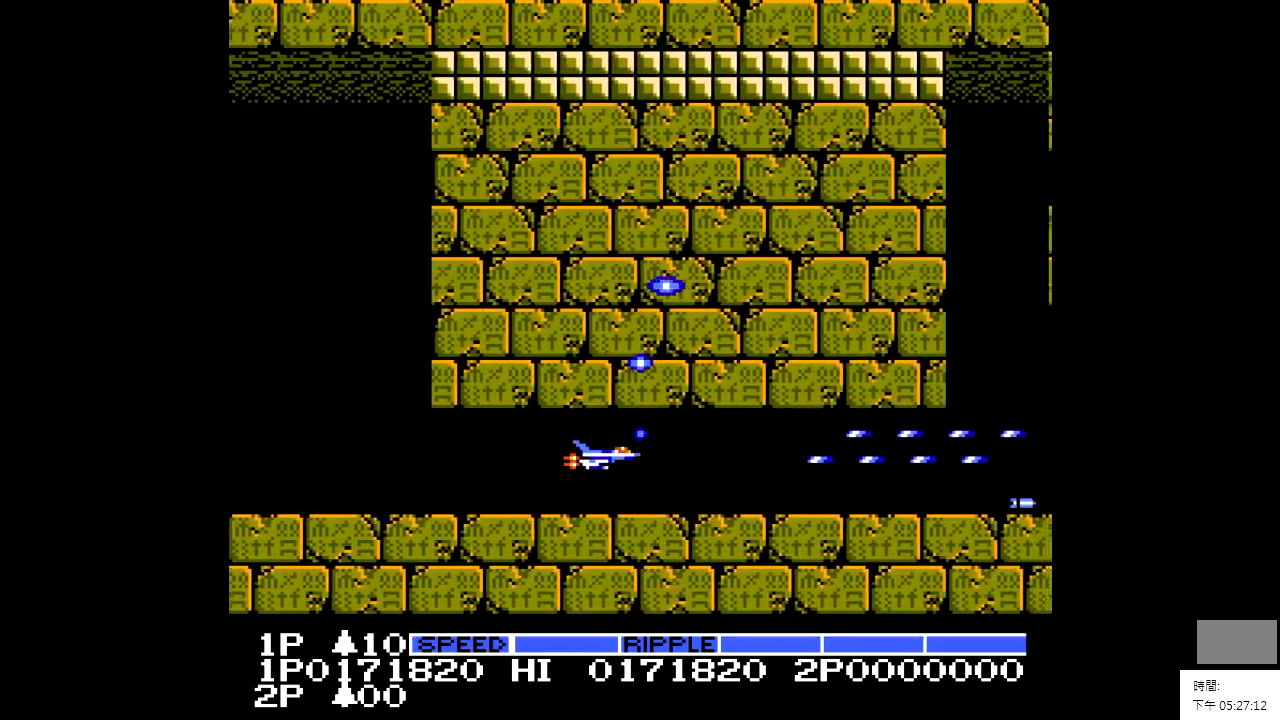
{"buttons": [], "events": [[150, "X", "down"], [250, "X", "up"]]}
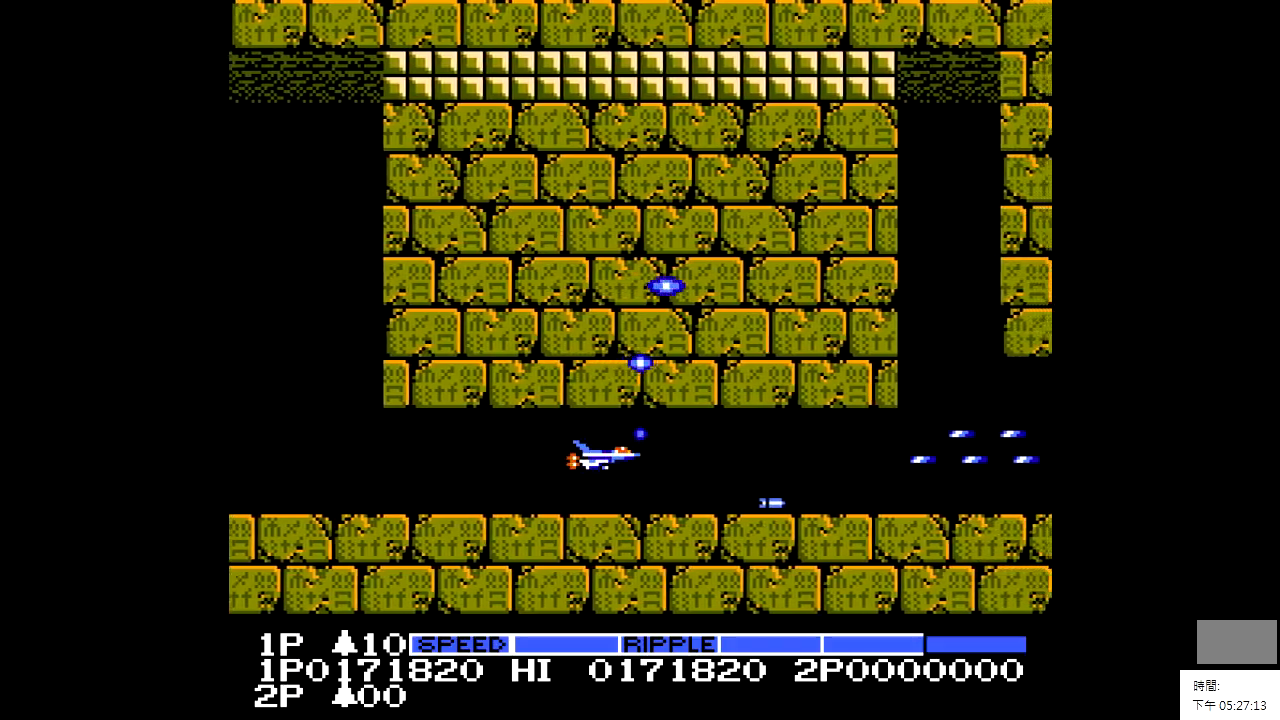
{"buttons": [], "events": [[100, "X", "down"], [200, "X", "up"]]}
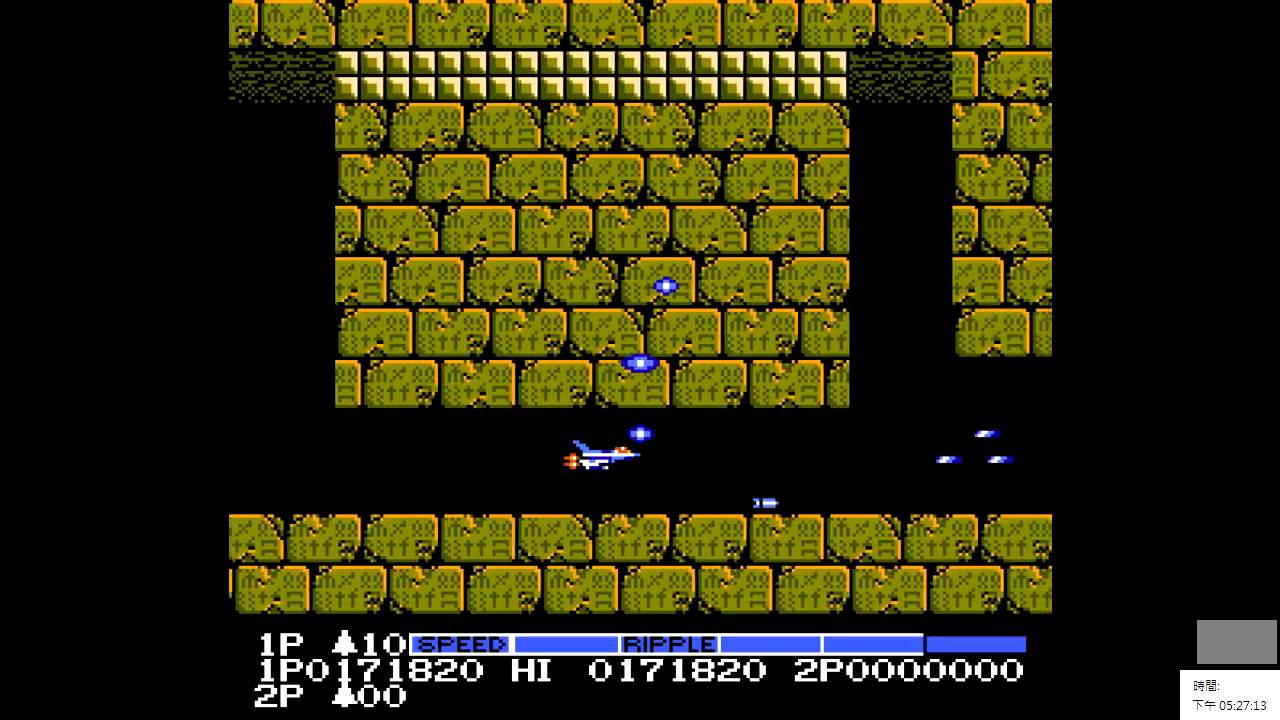
{"buttons": [], "events": []}
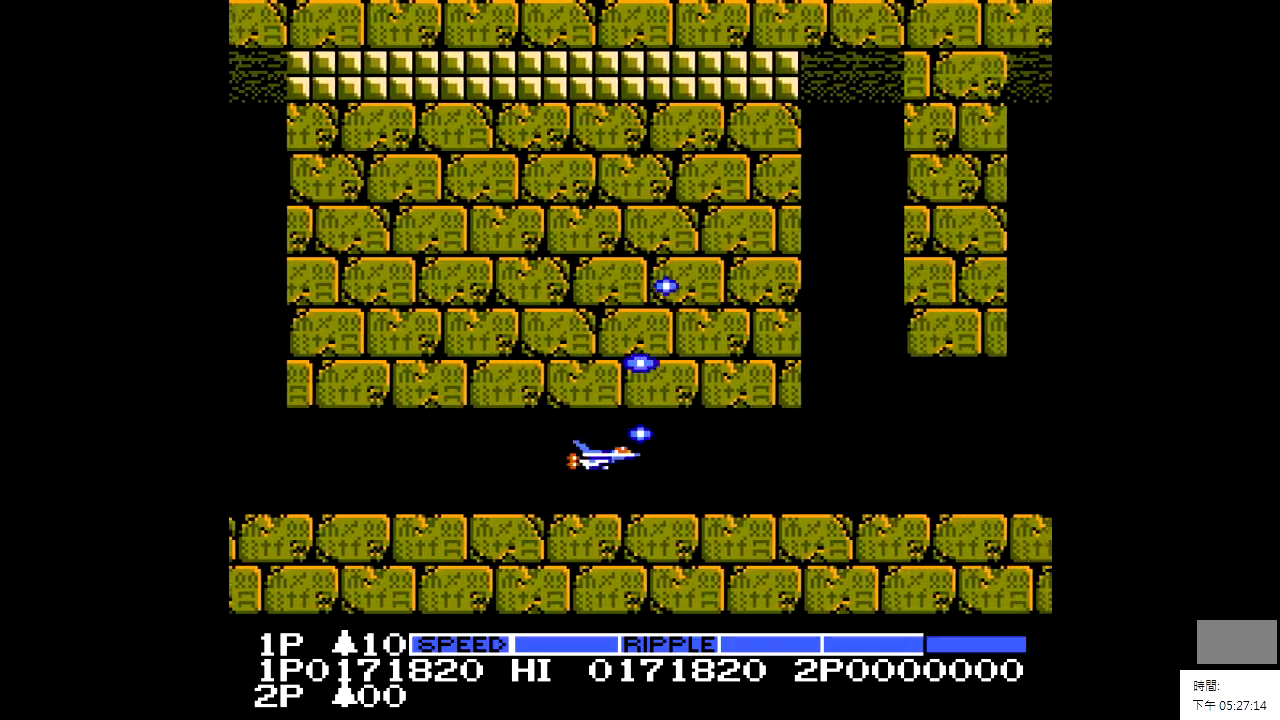
{"buttons": [], "events": [[200, "X", "down"], [250, "X", "up"]]}
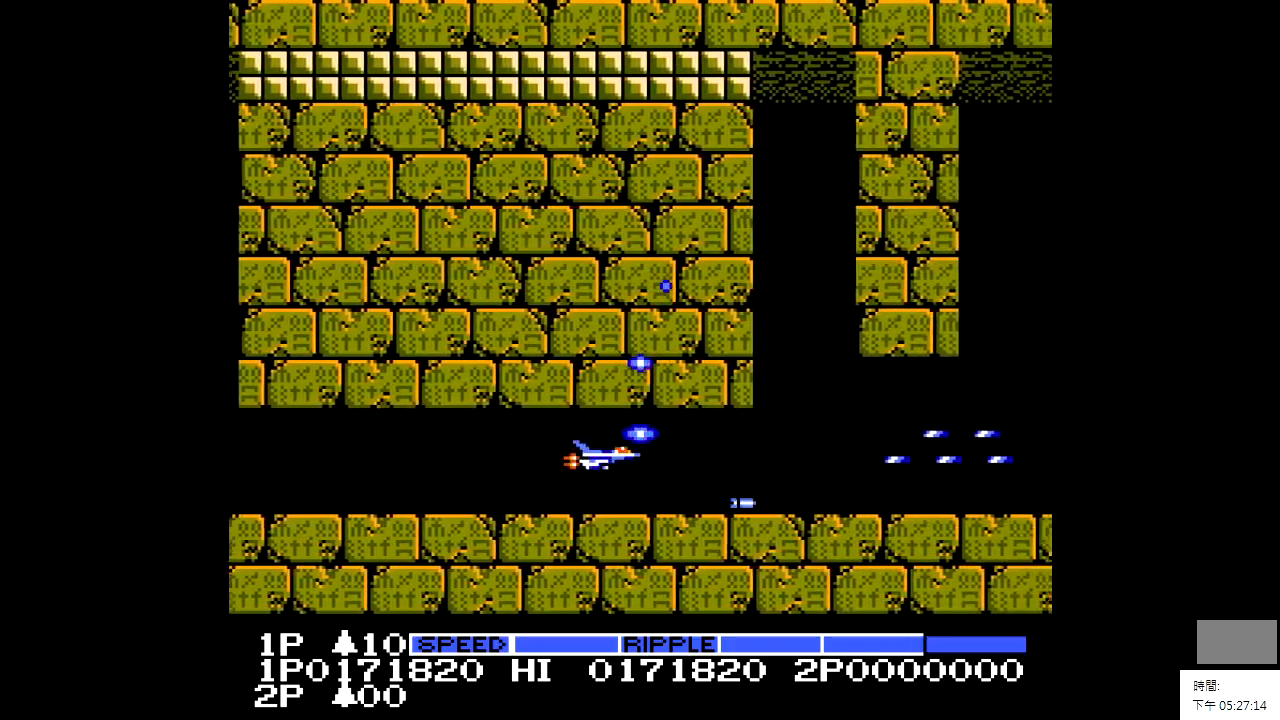
{"buttons": [], "events": [[150, "X", "down"], [250, "X", "up"]]}
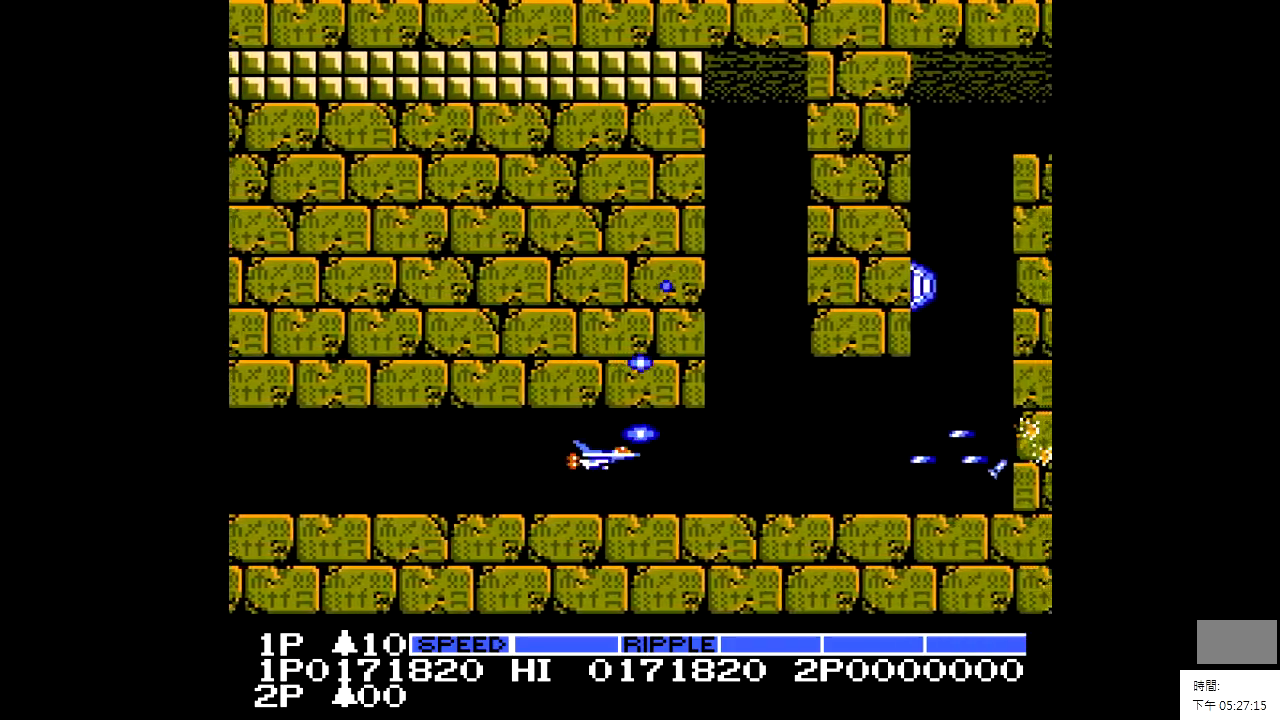
{"buttons": ["X"], "events": [[50, "X", "down"], [350, "X", "up"], [500, "X", "down"]]}
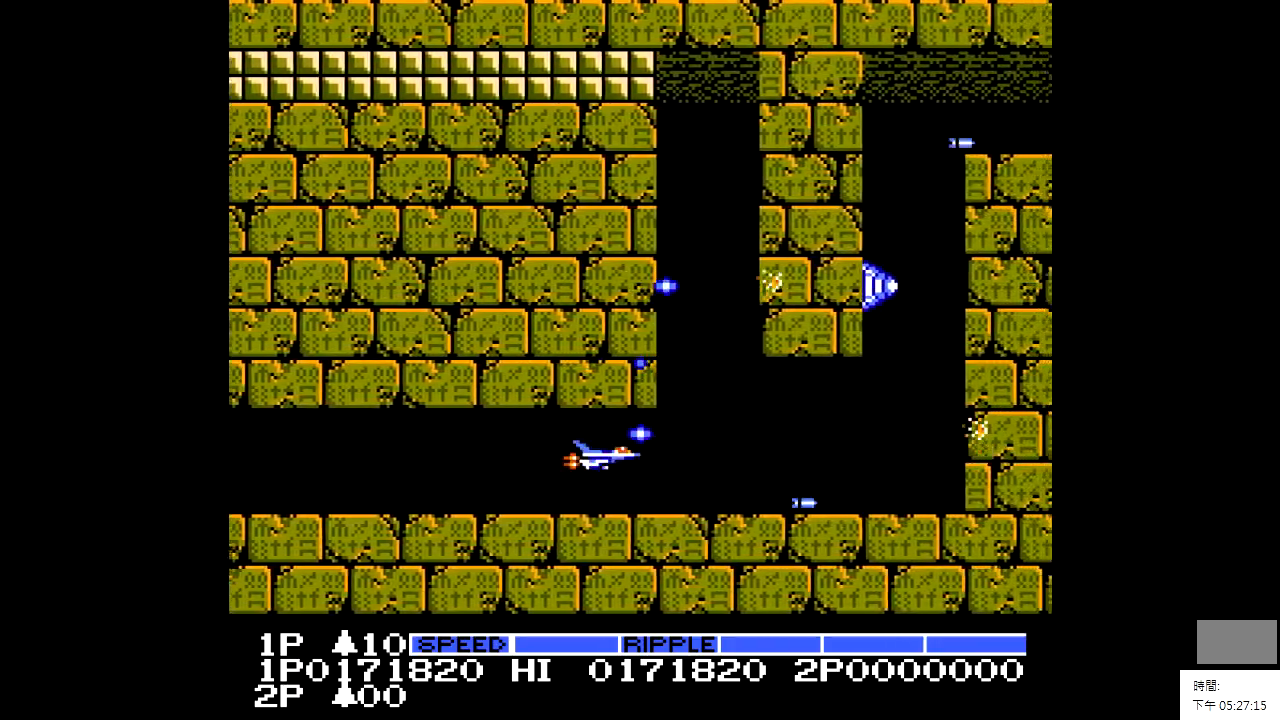
{"buttons": ["X"], "events": [[300, "X", "up"], [450, "X", "down"]]}
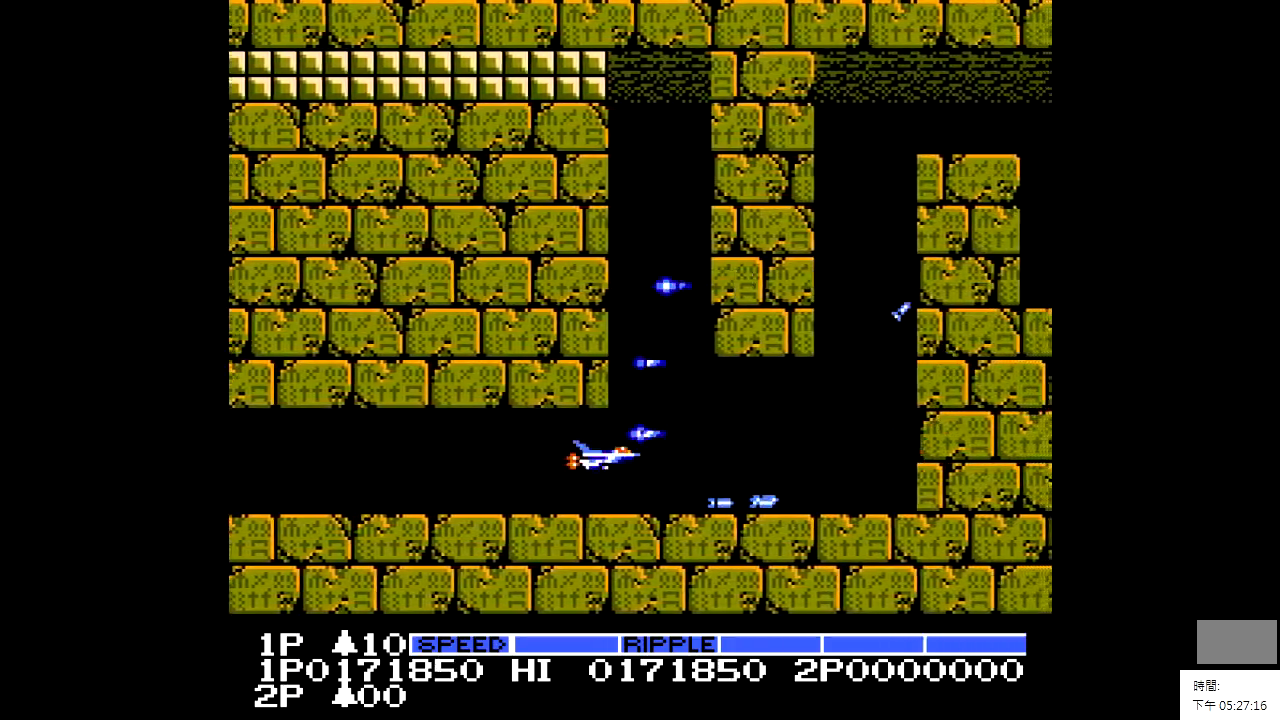
{"buttons": ["X"], "events": [[150, "X", "up"], [300, "X", "down"]]}
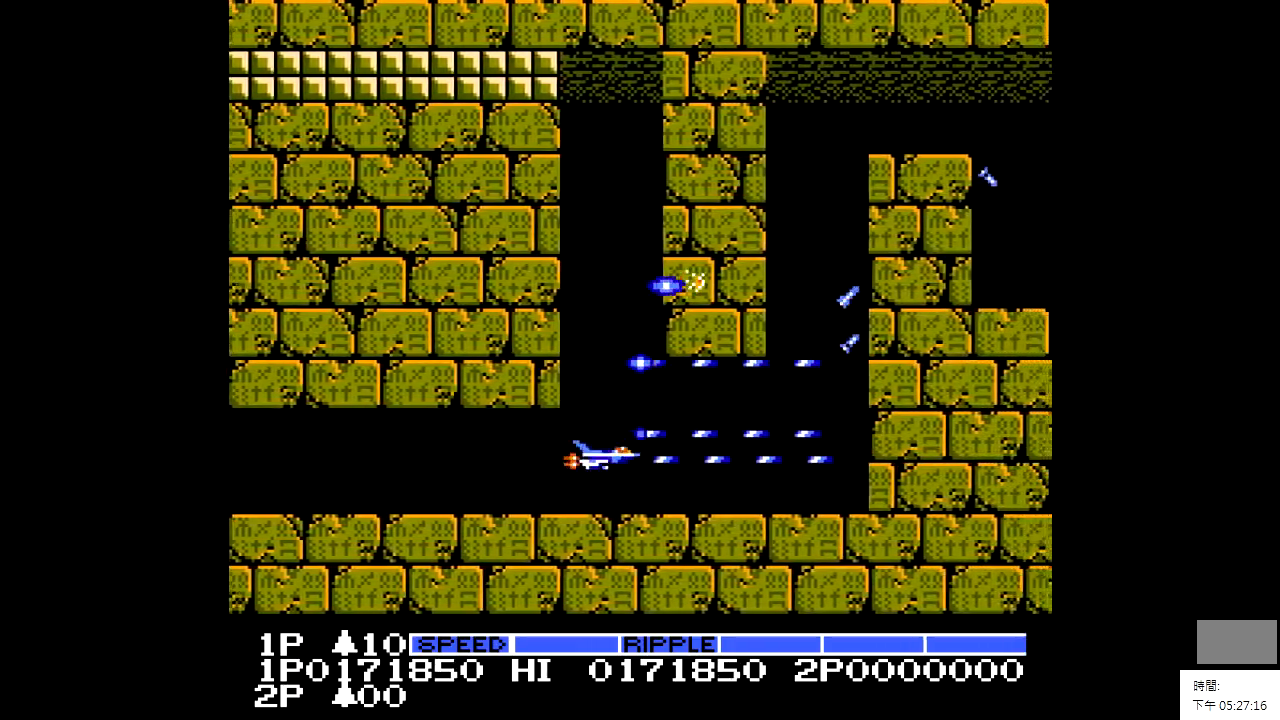
{"buttons": ["X"], "events": [[50, "X", "up"], [150, "X", "down"]]}
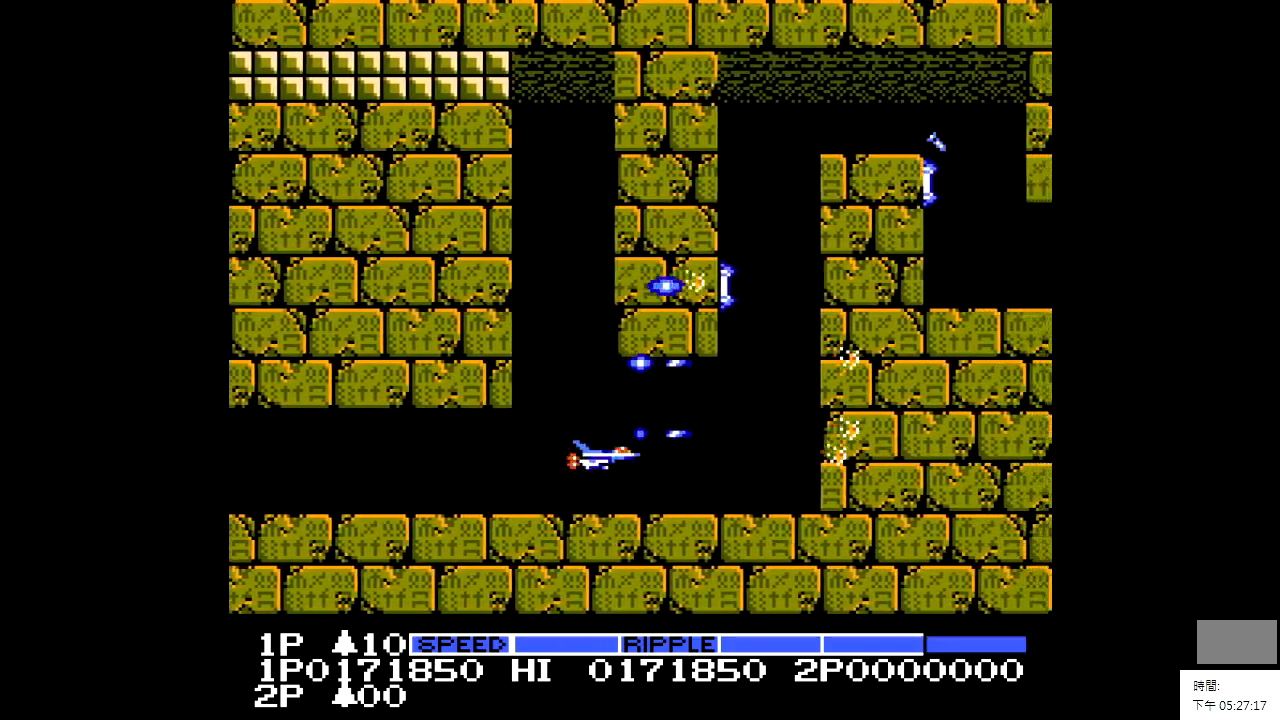
{"buttons": ["X"], "events": []}
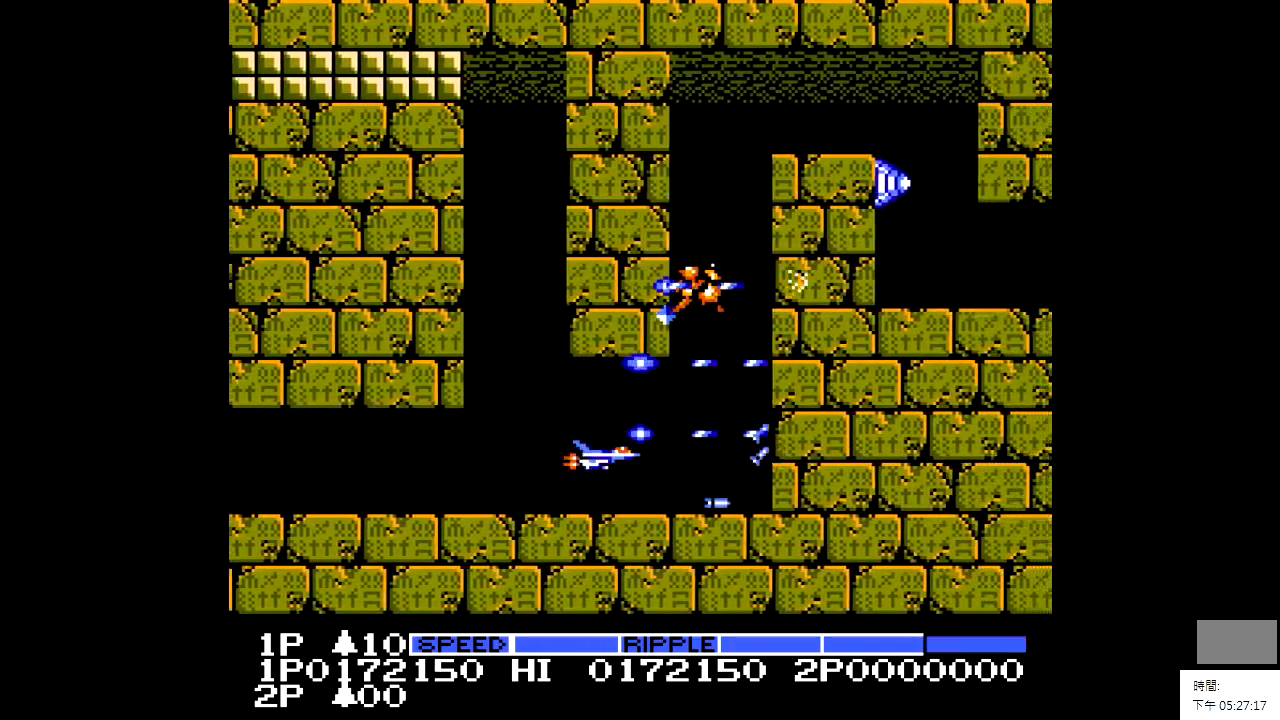
{"buttons": [], "events": [[350, "X", "up"]]}
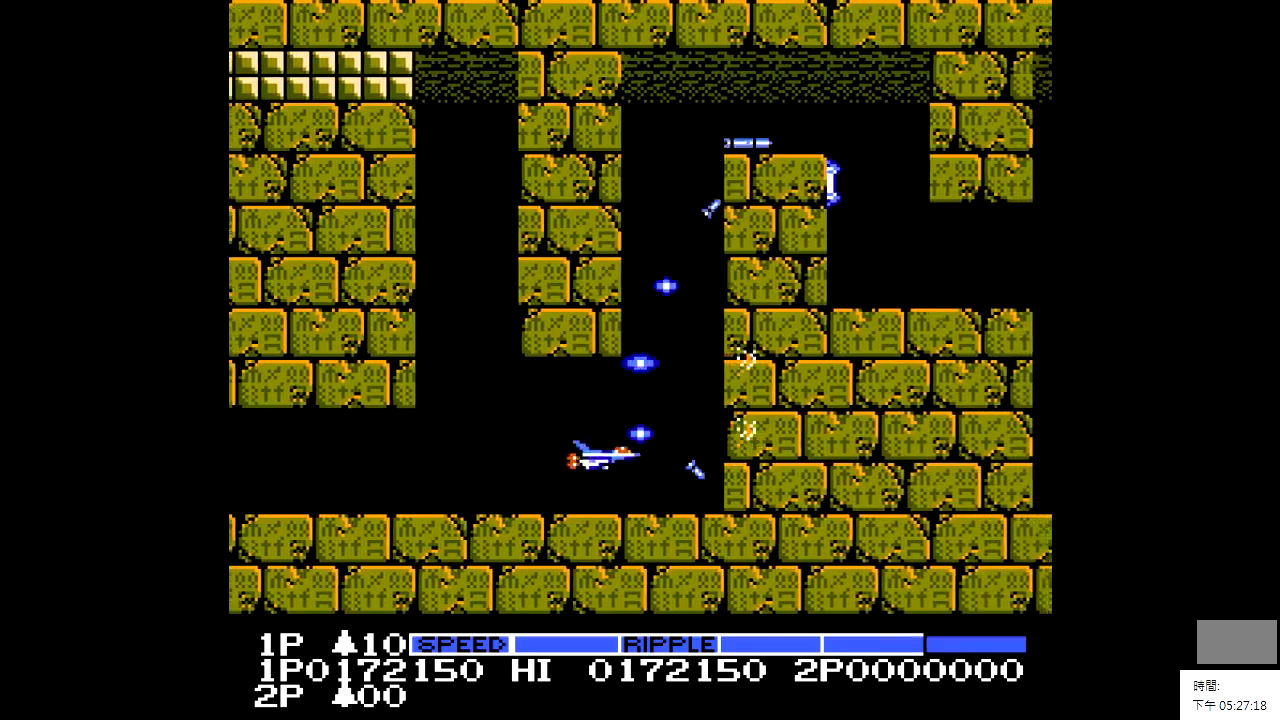
{"buttons": ["DPAD_UP"], "events": [[50, "DPAD_UP", "down"], [200, "DPAD_UP", "up"], [500, "DPAD_UP", "down"]]}
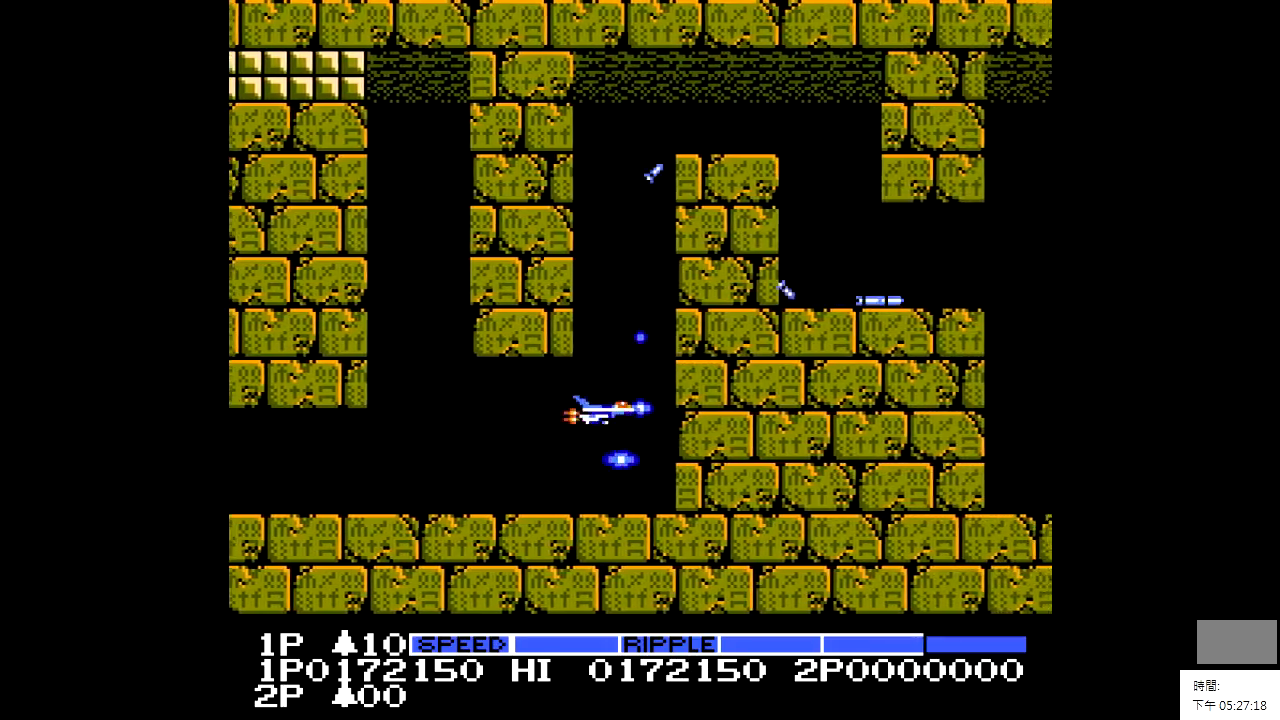
{"buttons": ["DPAD_LEFT"], "events": [[300, "DPAD_UP", "up"], [450, "DPAD_LEFT", "down"]]}
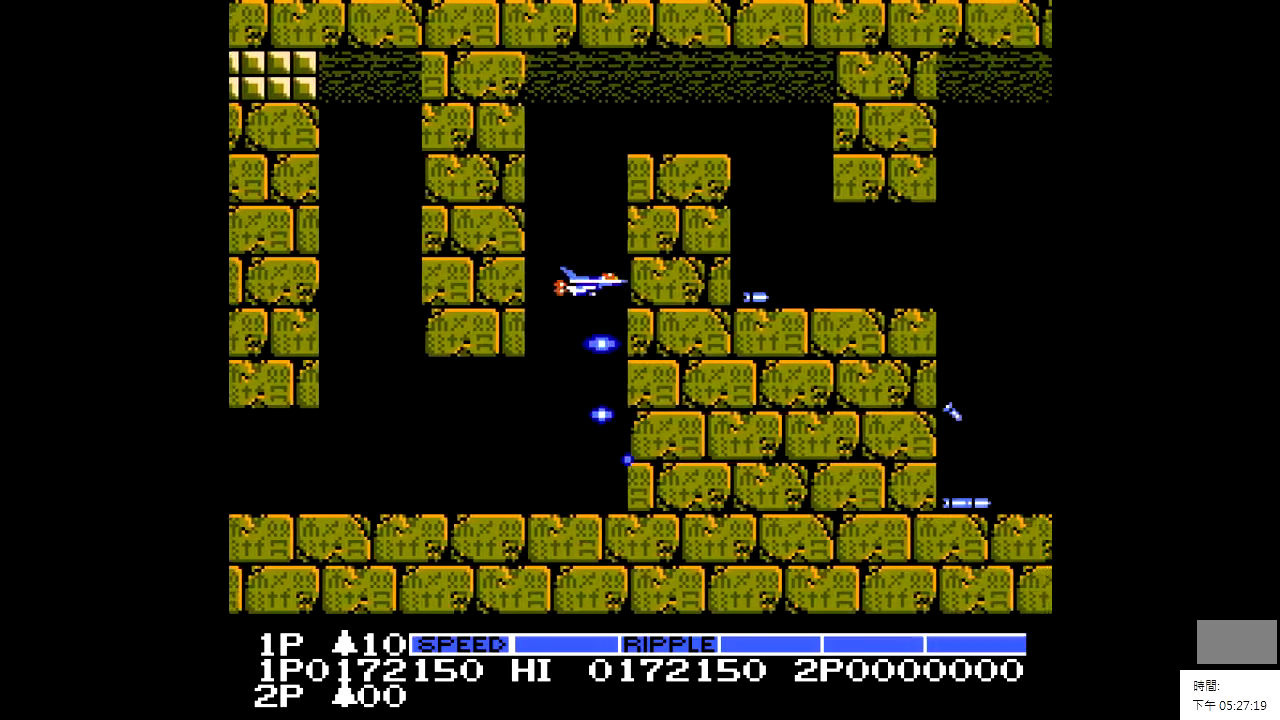
{"buttons": [], "events": [[50, "DPAD_LEFT", "up"], [200, "DPAD_LEFT", "down"], [300, "DPAD_LEFT", "up"]]}
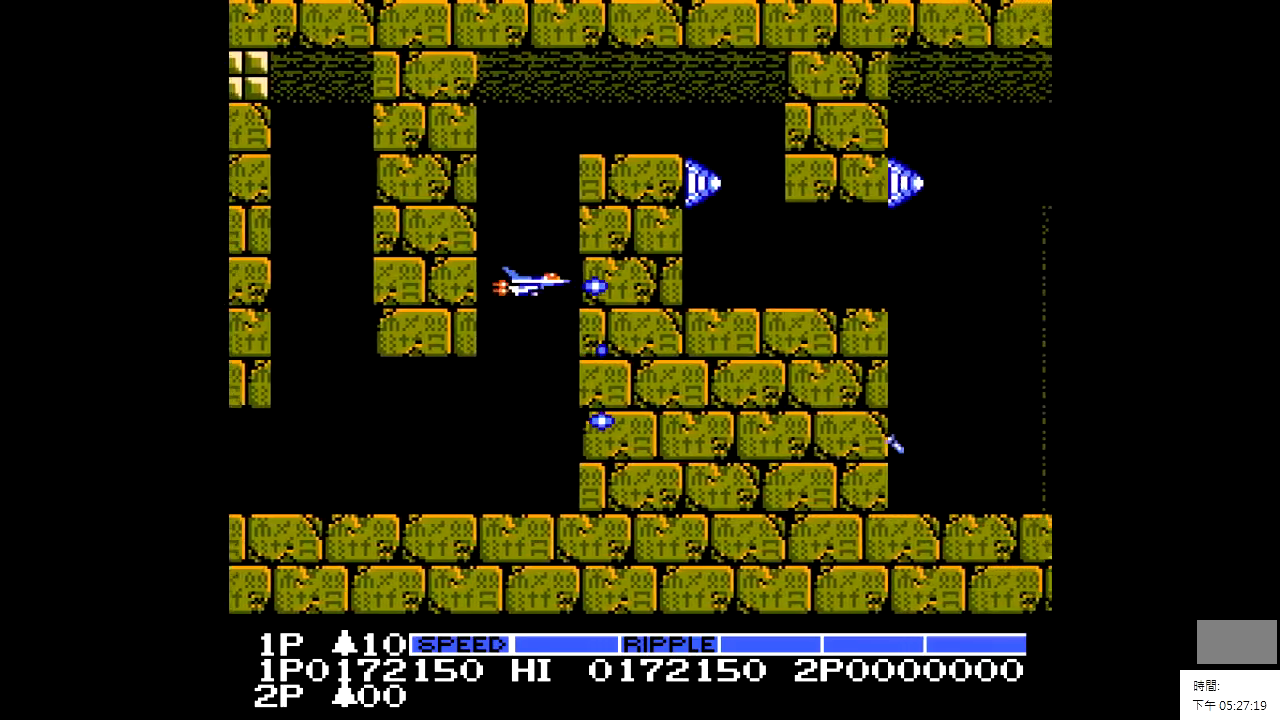
{"buttons": [], "events": [[50, "DPAD_LEFT", "down"], [150, "DPAD_LEFT", "up"], [300, "DPAD_LEFT", "down"], [400, "DPAD_LEFT", "up"]]}
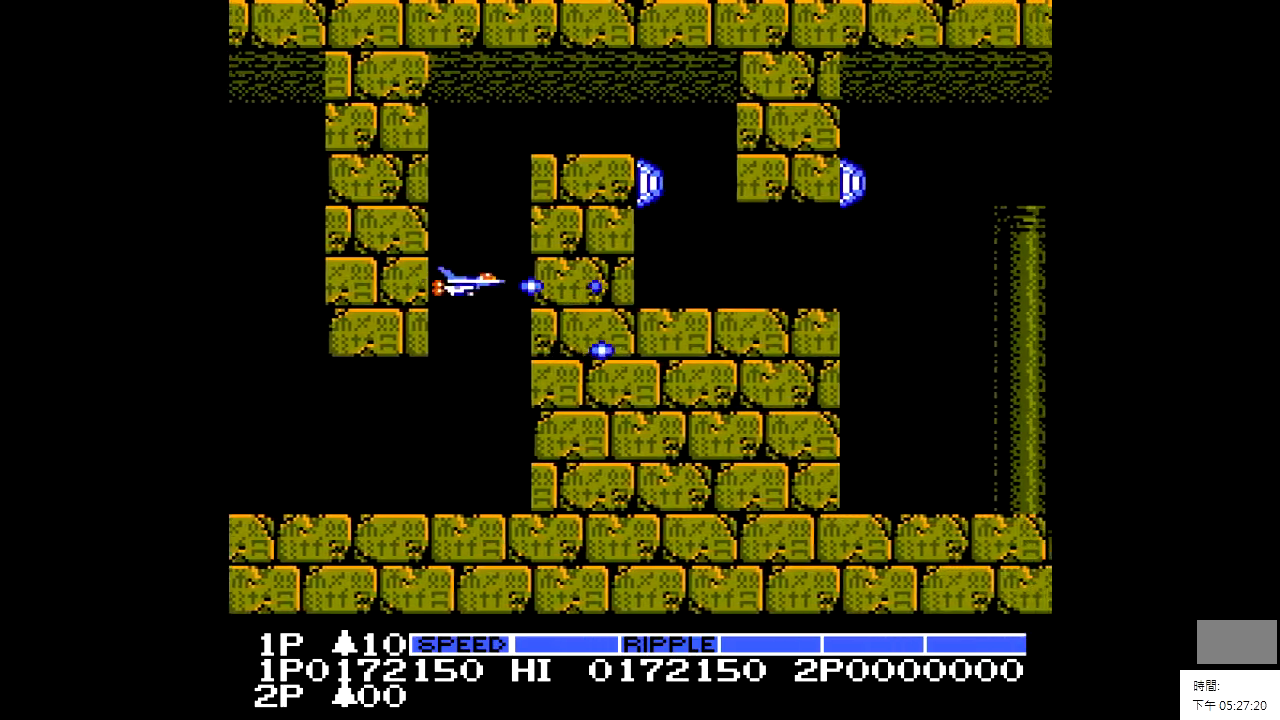
{"buttons": ["DPAD_UP"], "events": [[50, "DPAD_UP", "down"]]}
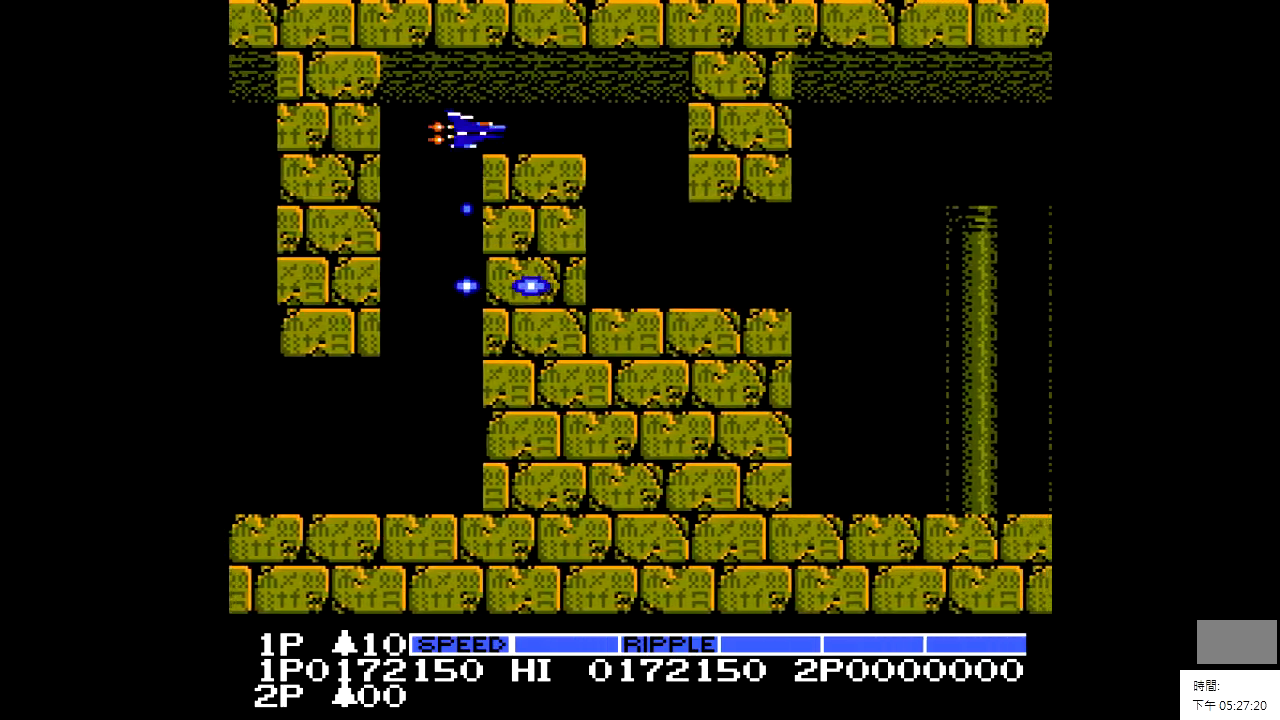
{"buttons": [], "events": [[50, "DPAD_UP", "up"], [100, "X", "down"], [200, "X", "up"], [400, "X", "down"], [500, "X", "up"]]}
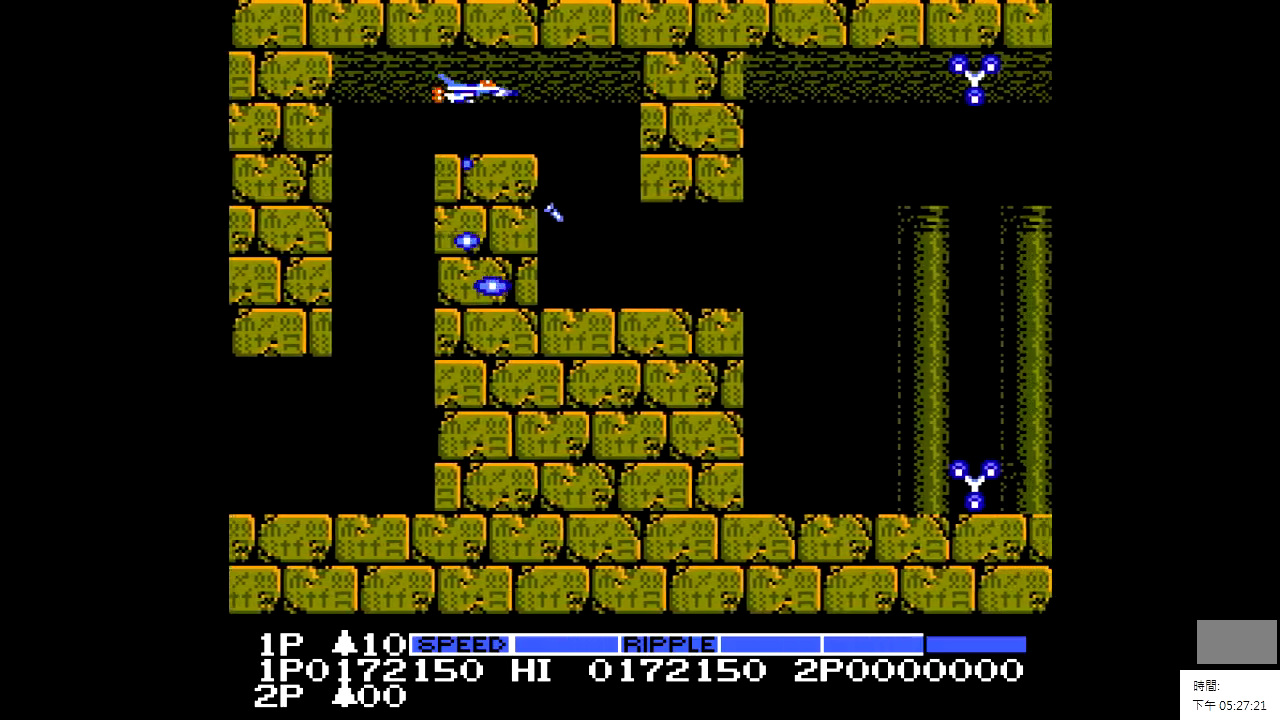
{"buttons": ["X"], "events": [[150, "X", "down"]]}
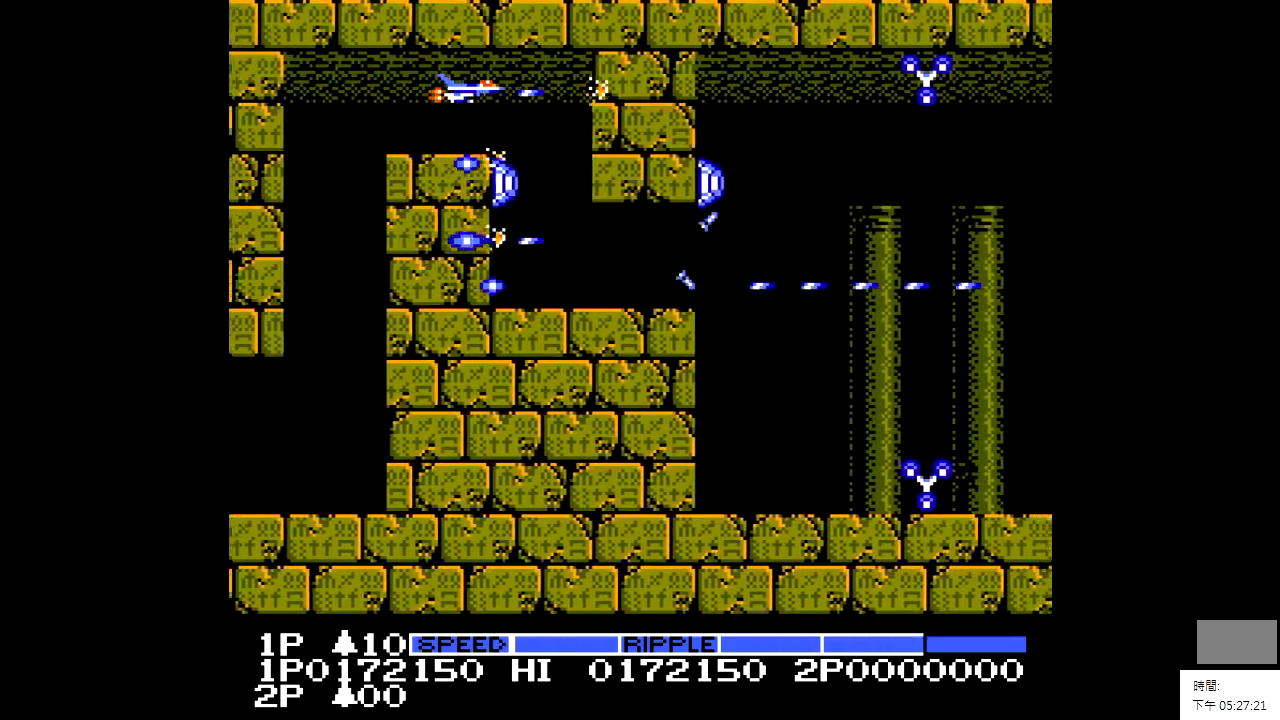
{"buttons": [], "events": [[500, "X", "up"]]}
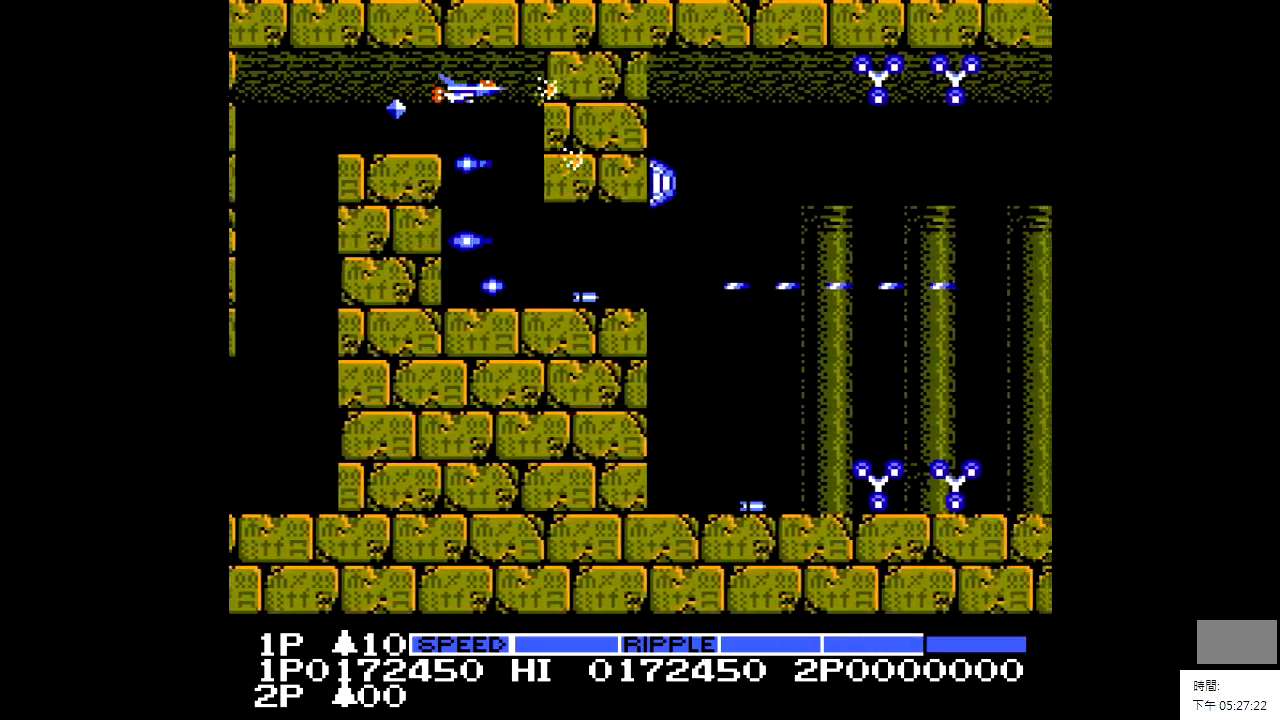
{"buttons": [], "events": [[100, "DPAD_DOWN", "down"], [150, "X", "down"], [400, "DPAD_DOWN", "up"], [500, "X", "up"]]}
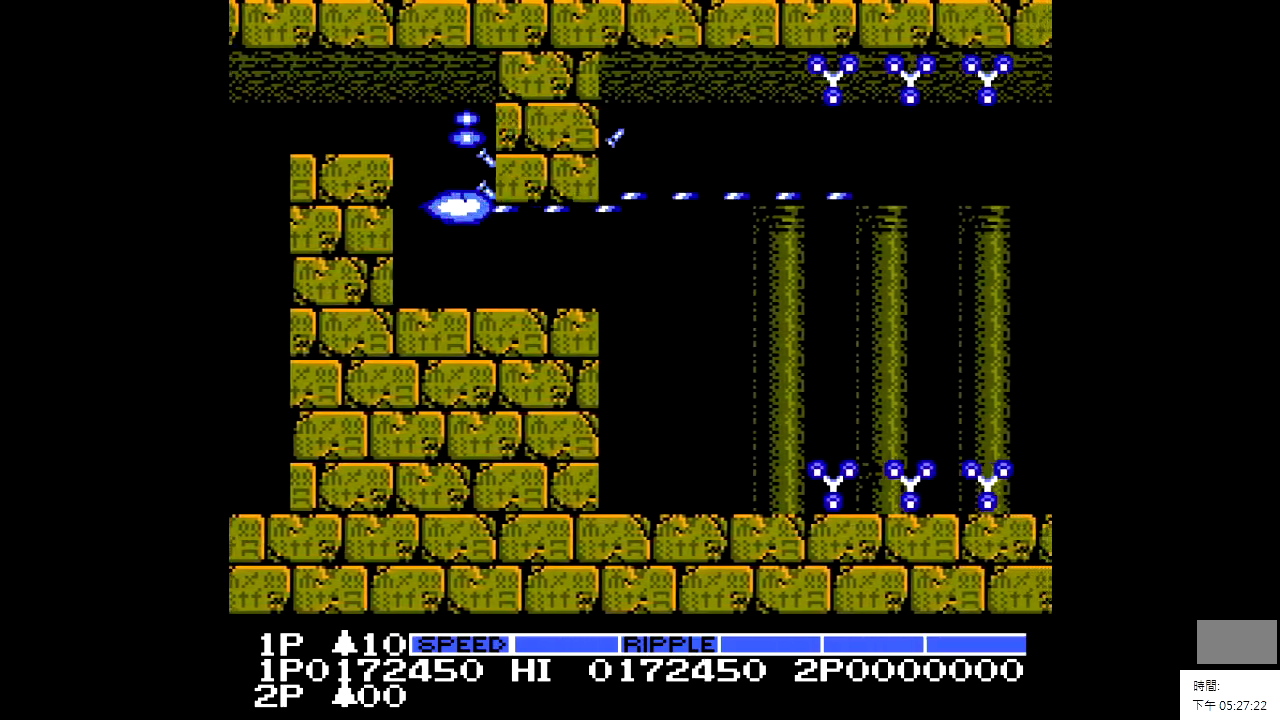
{"buttons": ["X"], "events": [[100, "DPAD_DOWN", "down"], [250, "DPAD_DOWN", "up"], [250, "X", "down"]]}
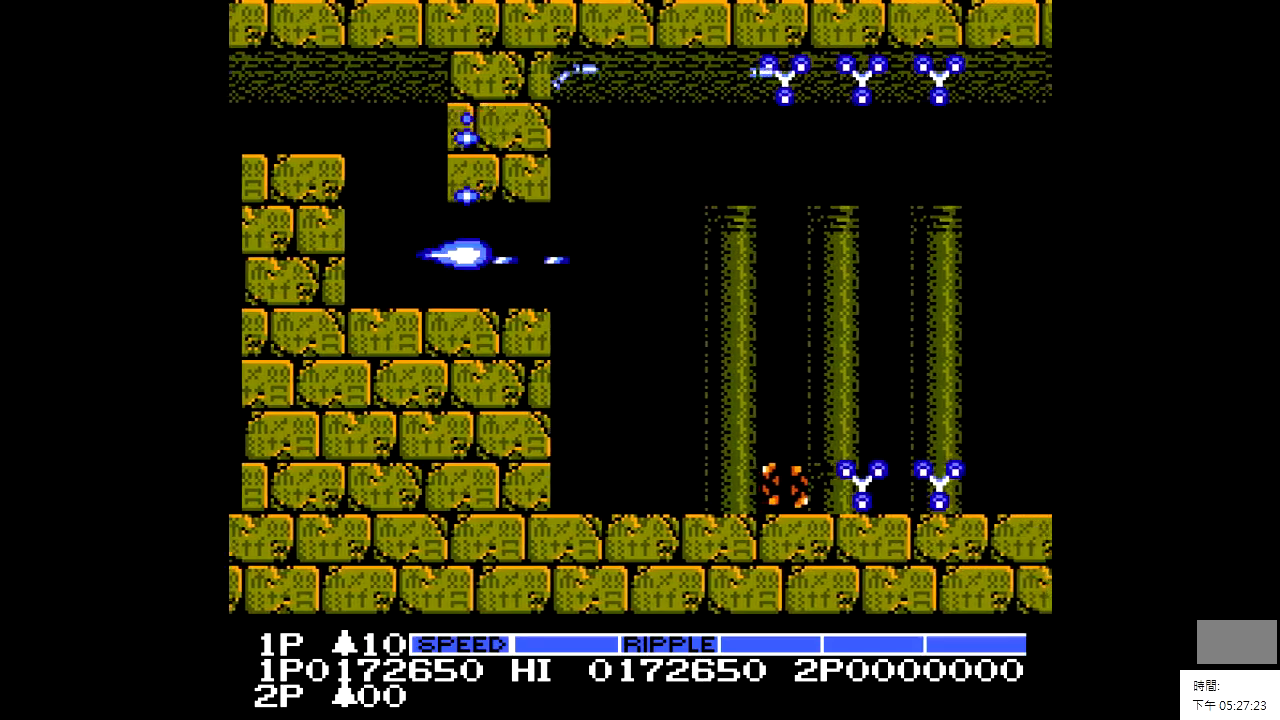
{"buttons": ["X"], "events": [[150, "DPAD_LEFT", "down"], [250, "DPAD_LEFT", "up"]]}
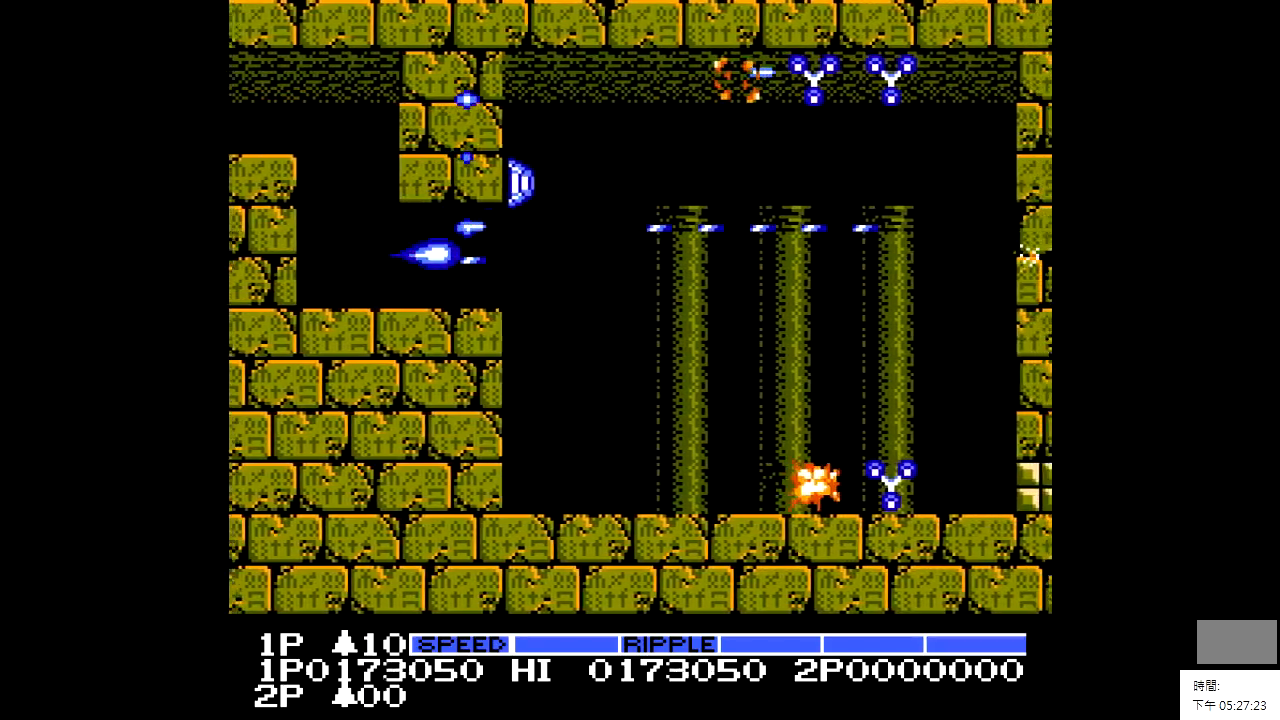
{"buttons": ["X"], "events": []}
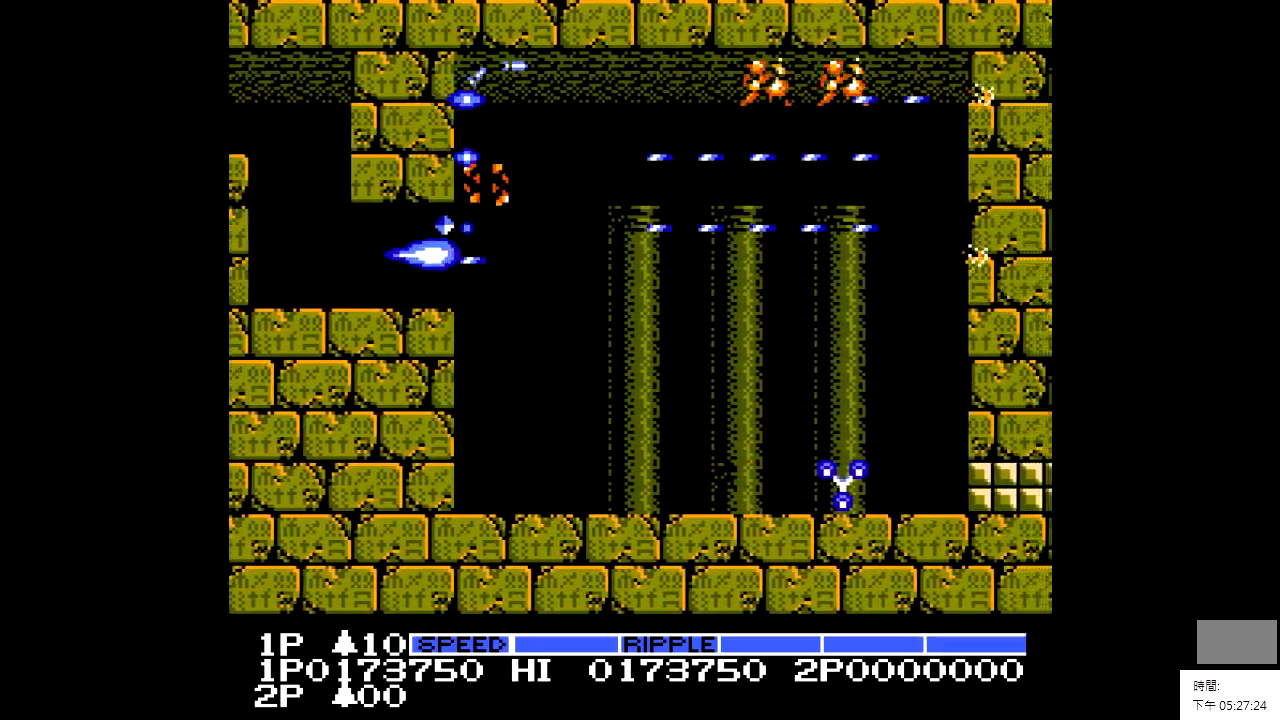
{"buttons": ["X", "DPAD_RIGHT"], "events": [[300, "DPAD_RIGHT", "down"]]}
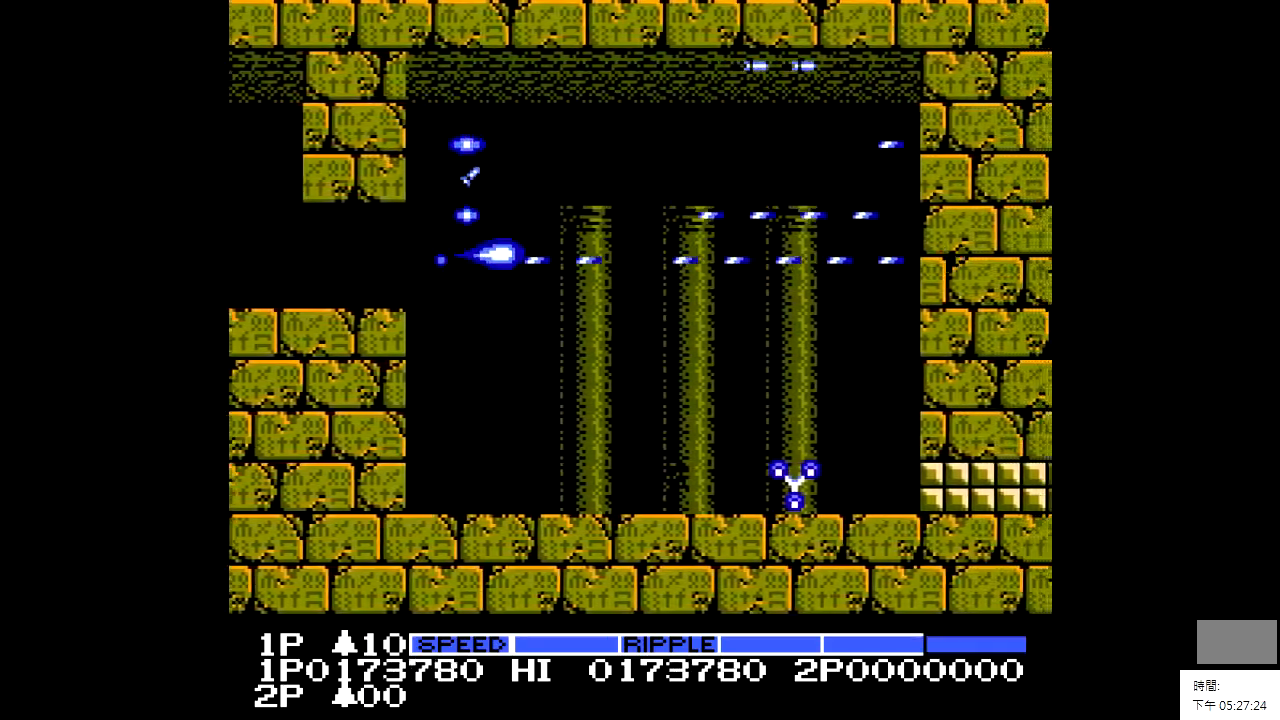
{"buttons": [], "events": [[50, "DPAD_RIGHT", "up"], [250, "DPAD_DOWN", "down"], [400, "DPAD_DOWN", "up"], [500, "X", "up"]]}
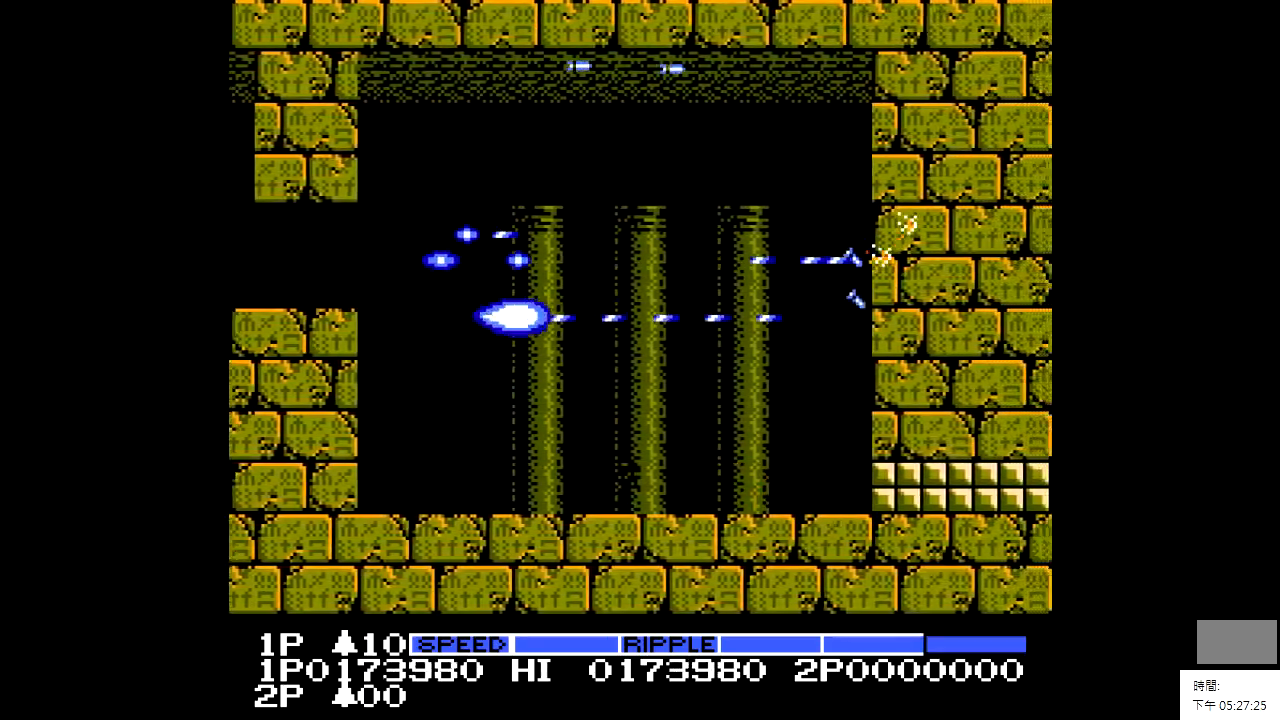
{"buttons": ["DPAD_DOWN"], "events": [[50, "DPAD_LEFT", "down"], [150, "DPAD_LEFT", "up"], [350, "DPAD_DOWN", "down"]]}